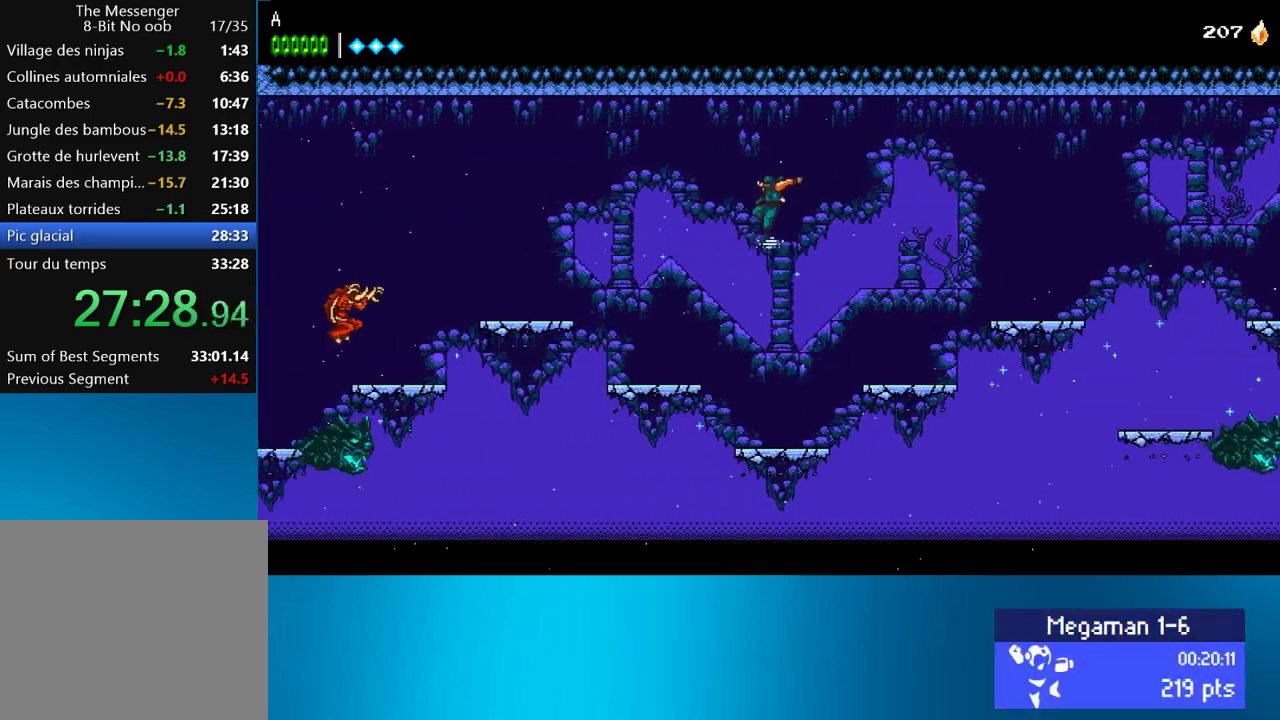
Gameplay with a controller (PlayStation layout); each line is a JSON object with the inputs held at the frame after it. "events" lists button and stick changes between this image and that frame as [ms after this image, input, new state], when the widget could be followed in between. Not read: L3 R3 right_stick.
{"buttons": ["DPAD_LEFT"], "left_stick": "center", "events": [[150, "CROSS", "down"], [383, "CROSS", "up"]]}
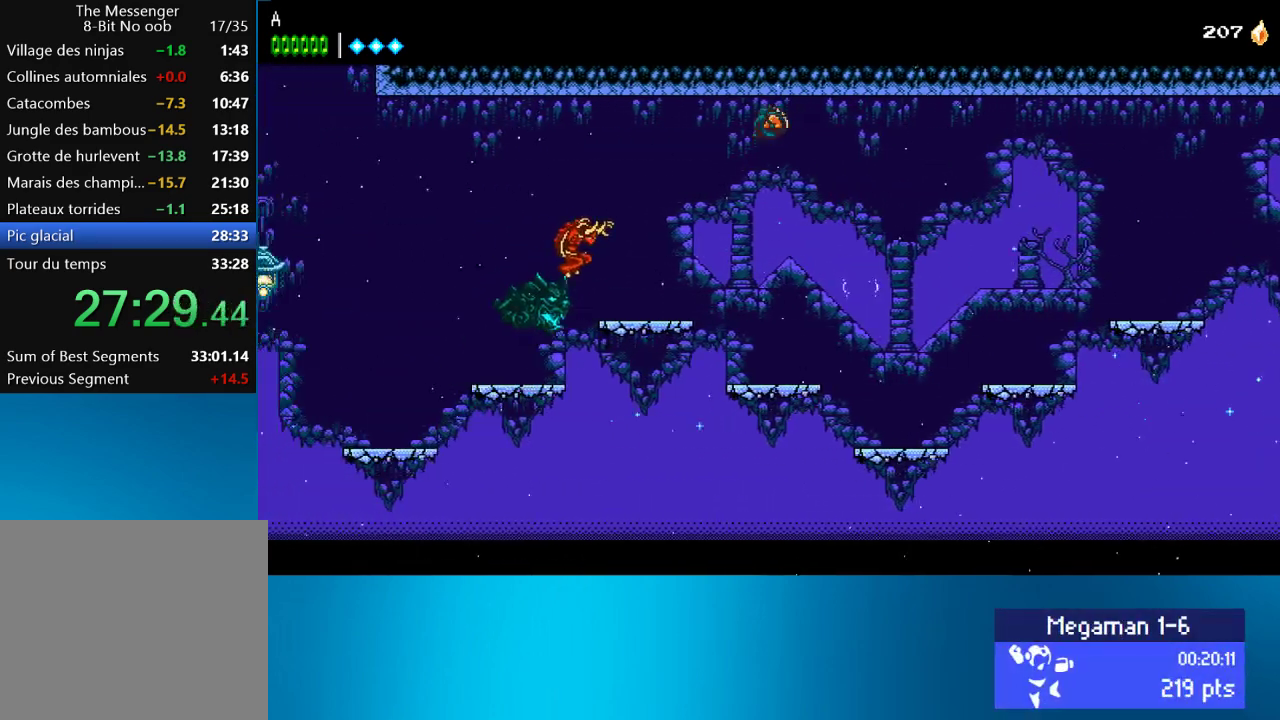
{"buttons": ["CROSS", "DPAD_LEFT"], "left_stick": "center", "events": [[67, "CROSS", "down"], [300, "SQUARE", "down"], [467, "SQUARE", "up"]]}
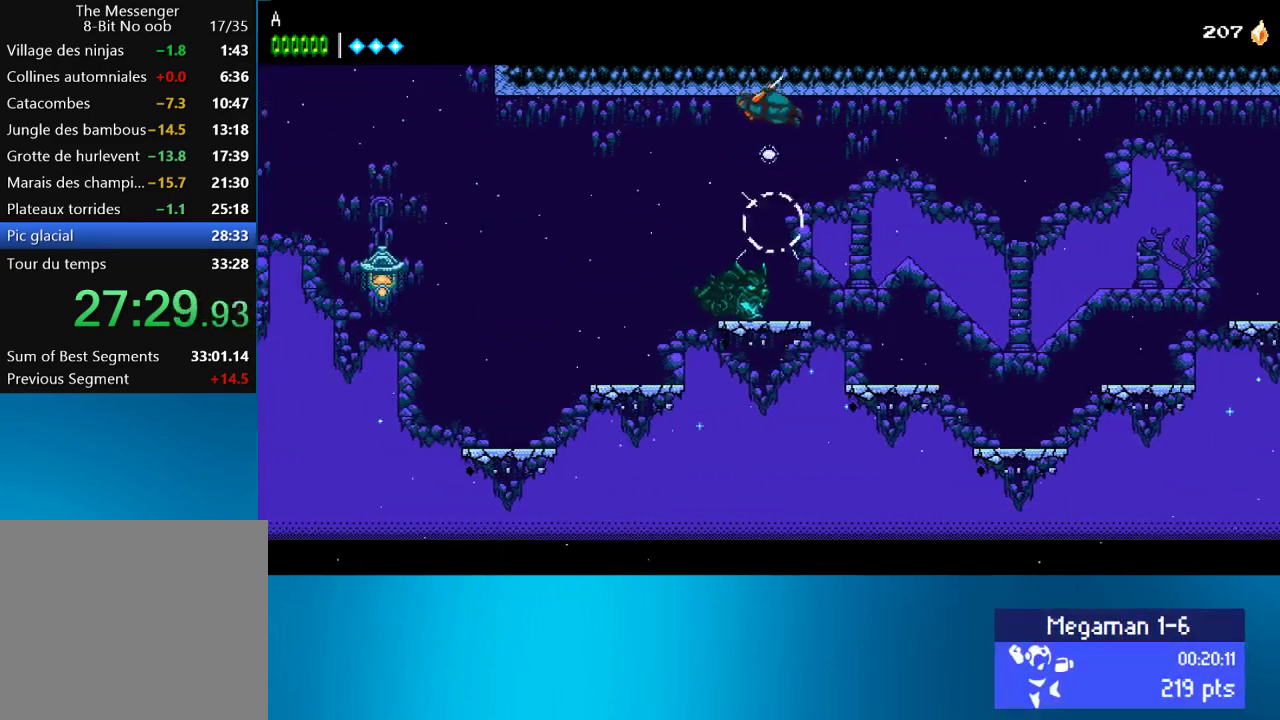
{"buttons": ["DPAD_LEFT"], "left_stick": "center", "events": [[100, "CROSS", "up"]]}
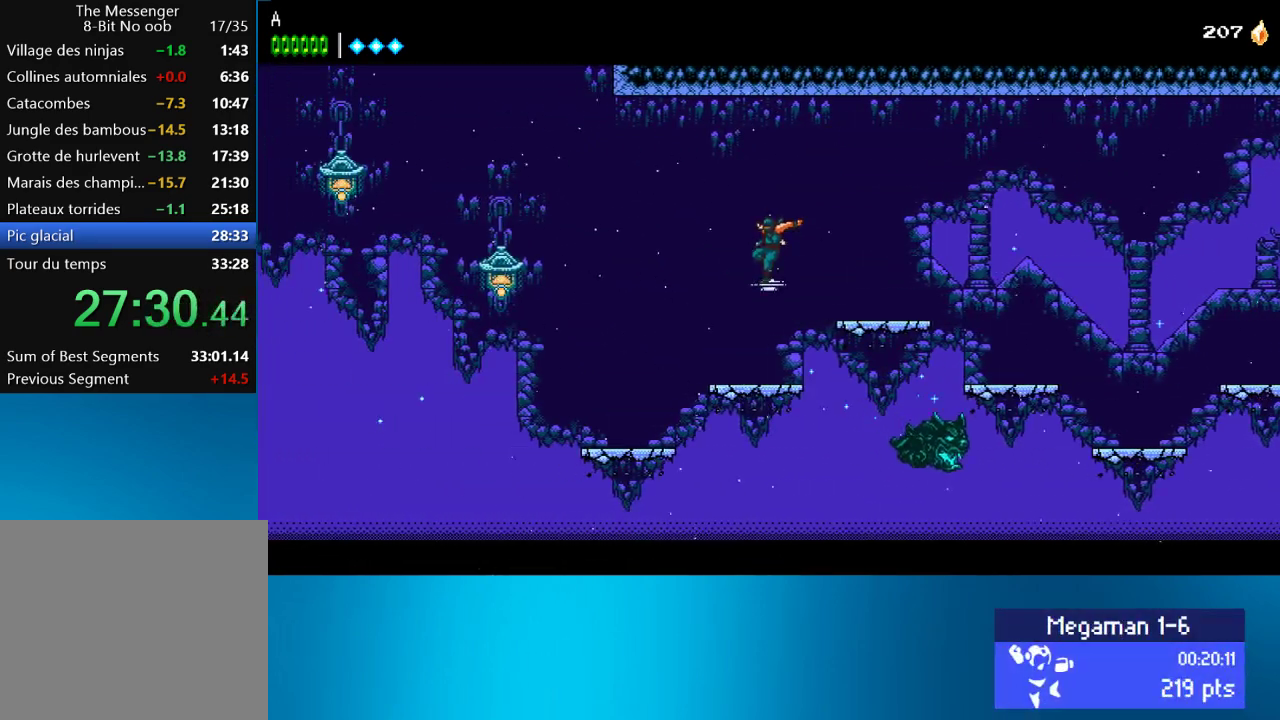
{"buttons": ["CIRCLE", "DPAD_LEFT"], "left_stick": "center", "events": [[233, "CROSS", "down"], [333, "CROSS", "up"], [433, "CIRCLE", "down"]]}
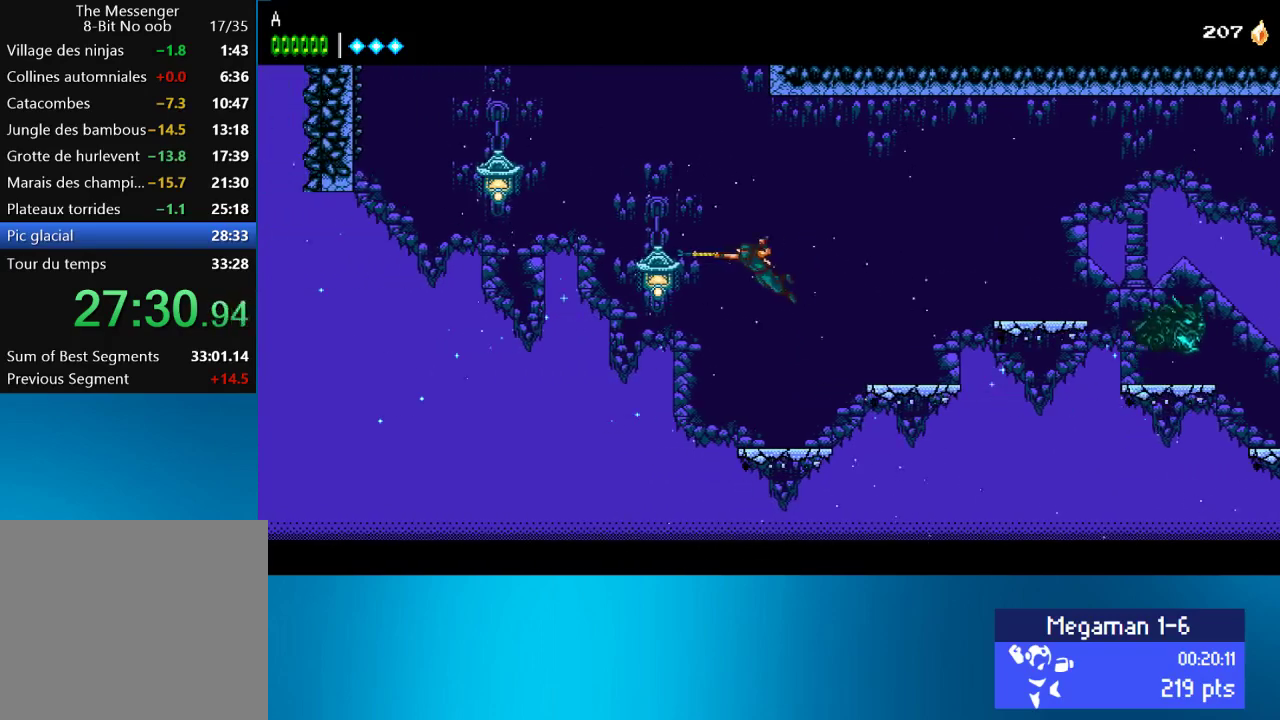
{"buttons": ["DPAD_LEFT"], "left_stick": "center", "events": [[133, "CIRCLE", "up"], [283, "CROSS", "down"], [350, "CROSS", "up"]]}
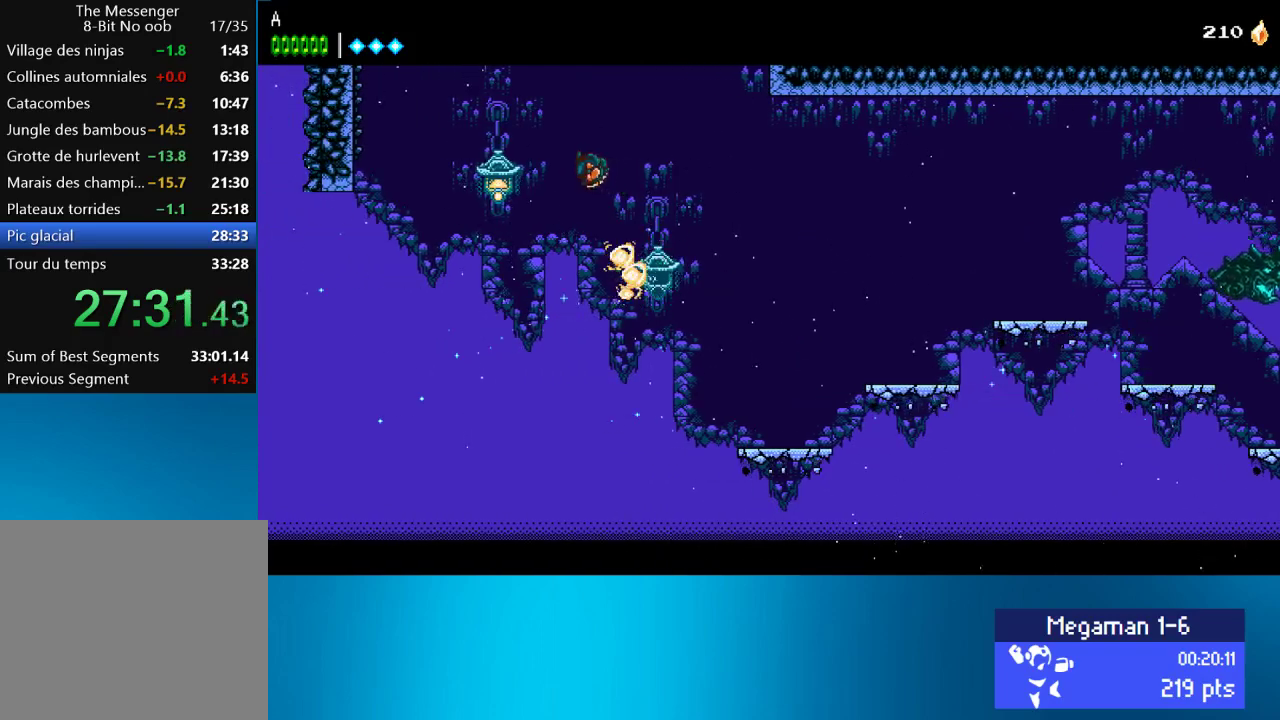
{"buttons": ["CROSS", "DPAD_LEFT"], "left_stick": "center", "events": [[33, "CIRCLE", "down"], [167, "CIRCLE", "up"], [300, "CROSS", "down"]]}
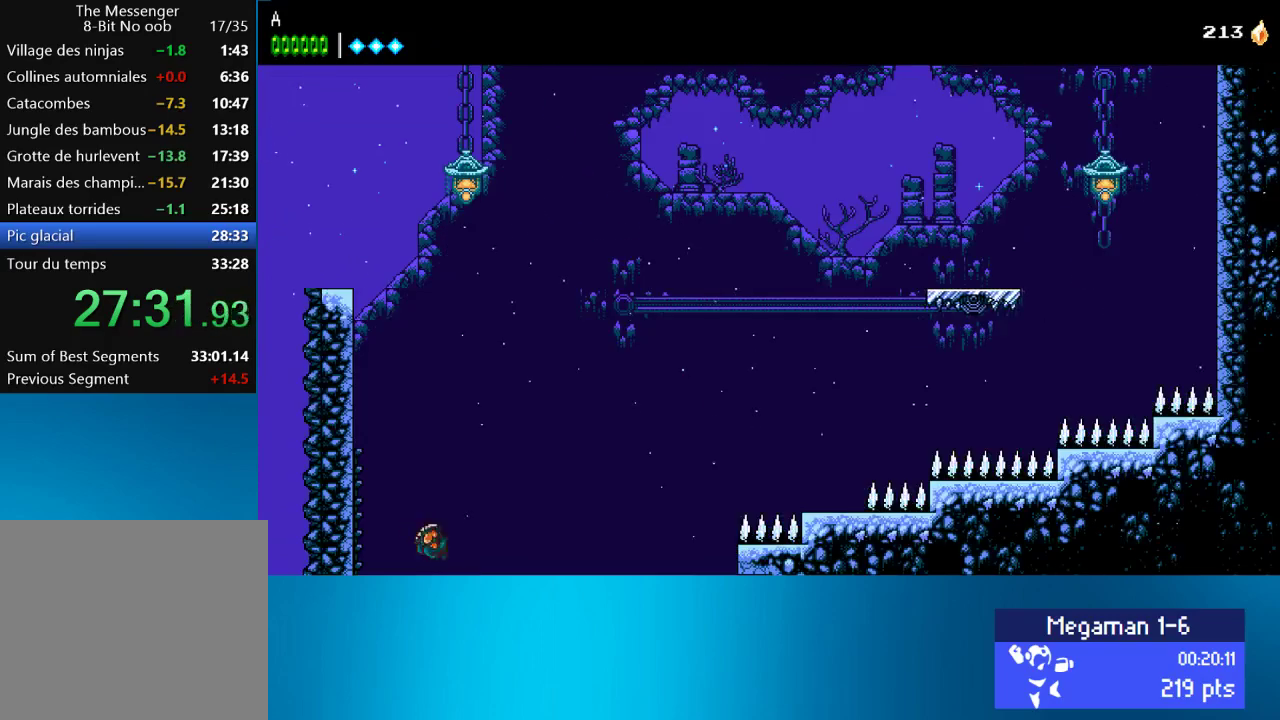
{"buttons": ["CROSS", "DPAD_LEFT"], "left_stick": "center", "events": [[133, "CROSS", "up"], [367, "CROSS", "down"]]}
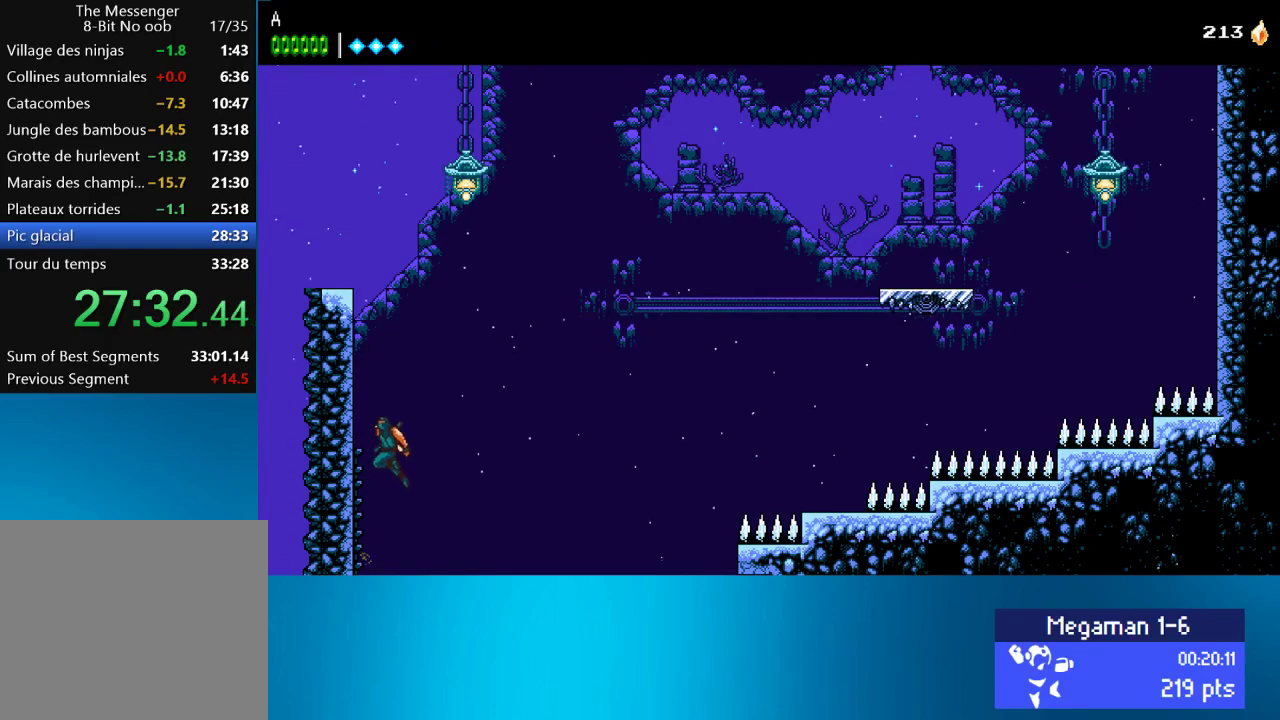
{"buttons": ["CROSS", "DPAD_RIGHT"], "left_stick": "center", "events": [[17, "CROSS", "up"], [100, "CROSS", "down"], [317, "CROSS", "up"], [400, "CROSS", "down"], [467, "DPAD_LEFT", "up"], [467, "DPAD_RIGHT", "down"]]}
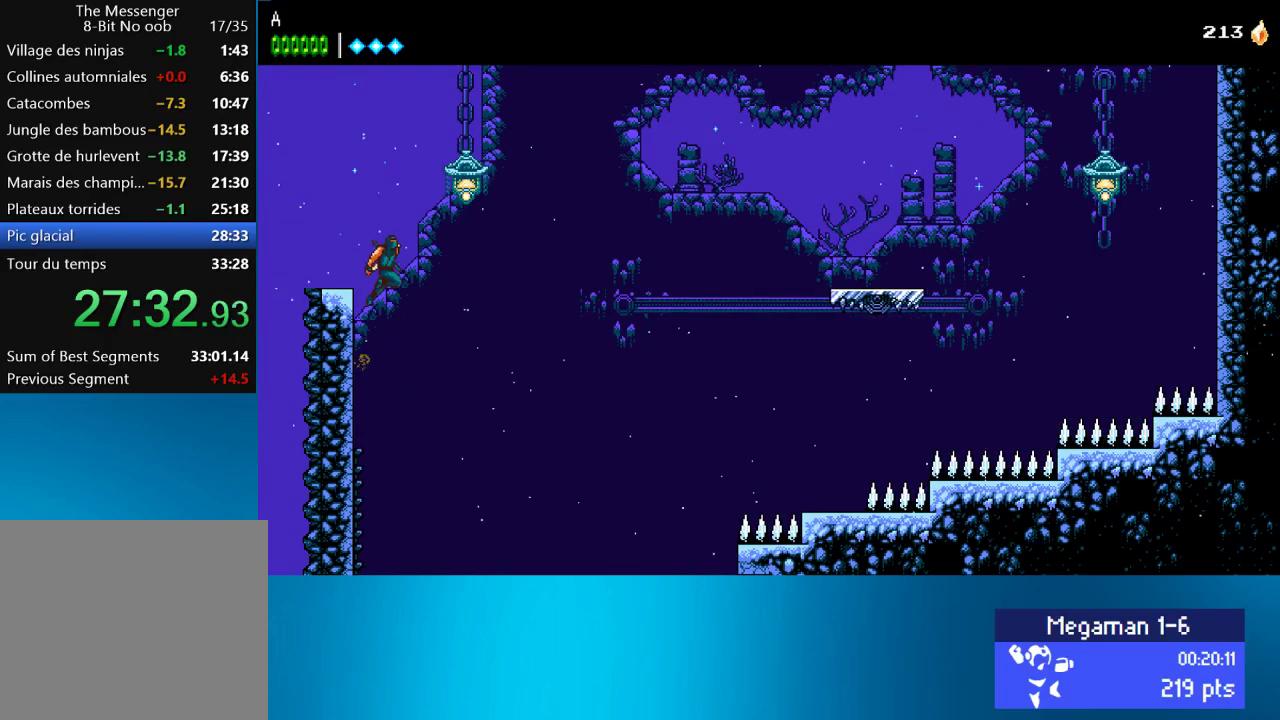
{"buttons": ["CROSS", "DPAD_RIGHT"], "left_stick": "center", "events": [[133, "SQUARE", "down"], [200, "CROSS", "up"], [233, "DPAD_RIGHT", "up"], [233, "SQUARE", "up"], [300, "CROSS", "down"], [450, "DPAD_RIGHT", "down"]]}
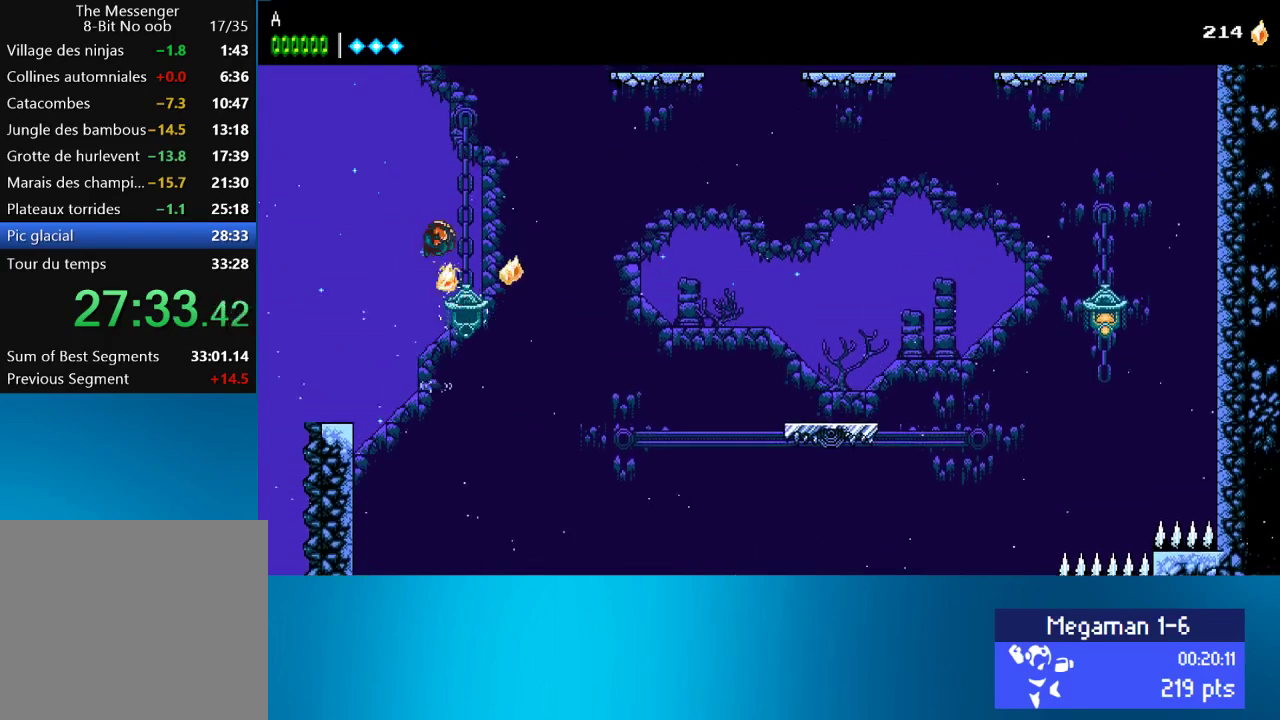
{"buttons": ["CROSS", "DPAD_RIGHT"], "left_stick": "center", "events": [[33, "CROSS", "up"], [100, "CROSS", "down"], [167, "DPAD_RIGHT", "up"], [200, "SQUARE", "down"], [217, "DPAD_RIGHT", "down"], [350, "SQUARE", "up"], [400, "CROSS", "up"], [450, "CROSS", "down"]]}
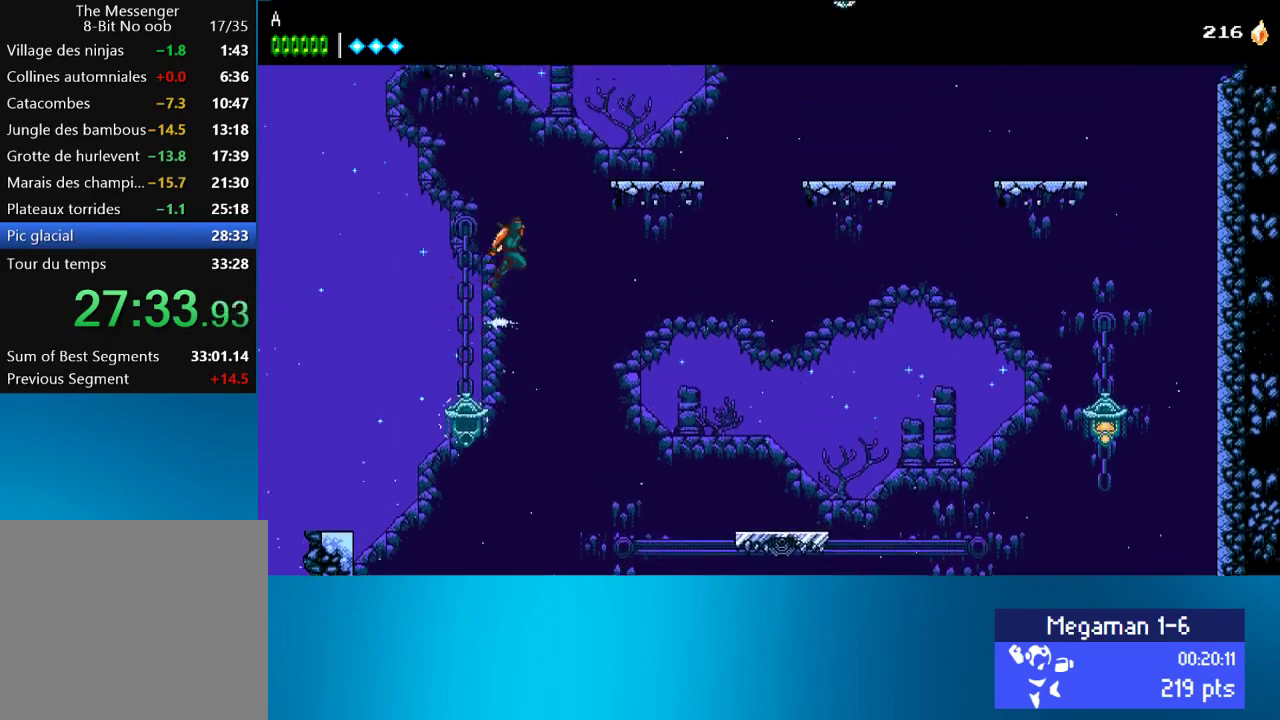
{"buttons": [], "left_stick": "center", "events": [[367, "CROSS", "up"], [500, "DPAD_RIGHT", "up"]]}
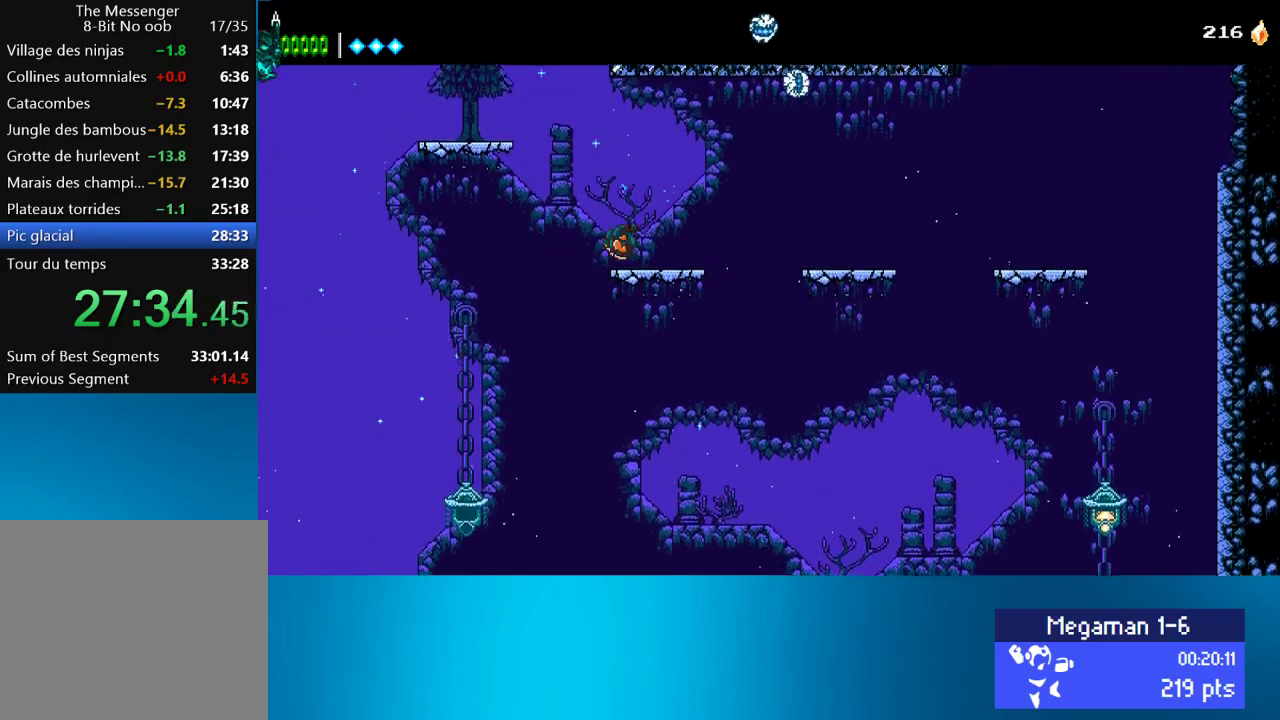
{"buttons": ["DPAD_LEFT"], "left_stick": "center", "events": [[100, "CROSS", "down"], [100, "DPAD_LEFT", "down"], [417, "CROSS", "up"]]}
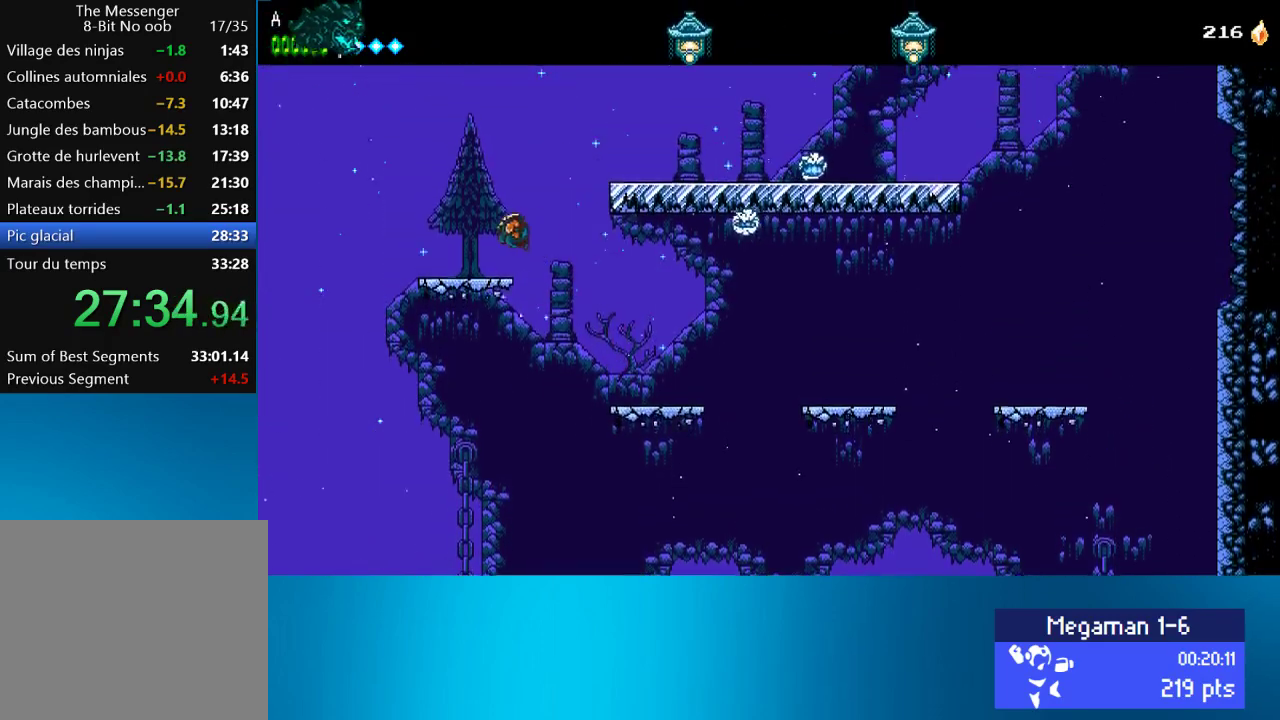
{"buttons": ["DPAD_RIGHT"], "left_stick": "center", "events": [[133, "DPAD_LEFT", "up"], [200, "DPAD_RIGHT", "down"], [300, "CROSS", "down"], [467, "CROSS", "up"]]}